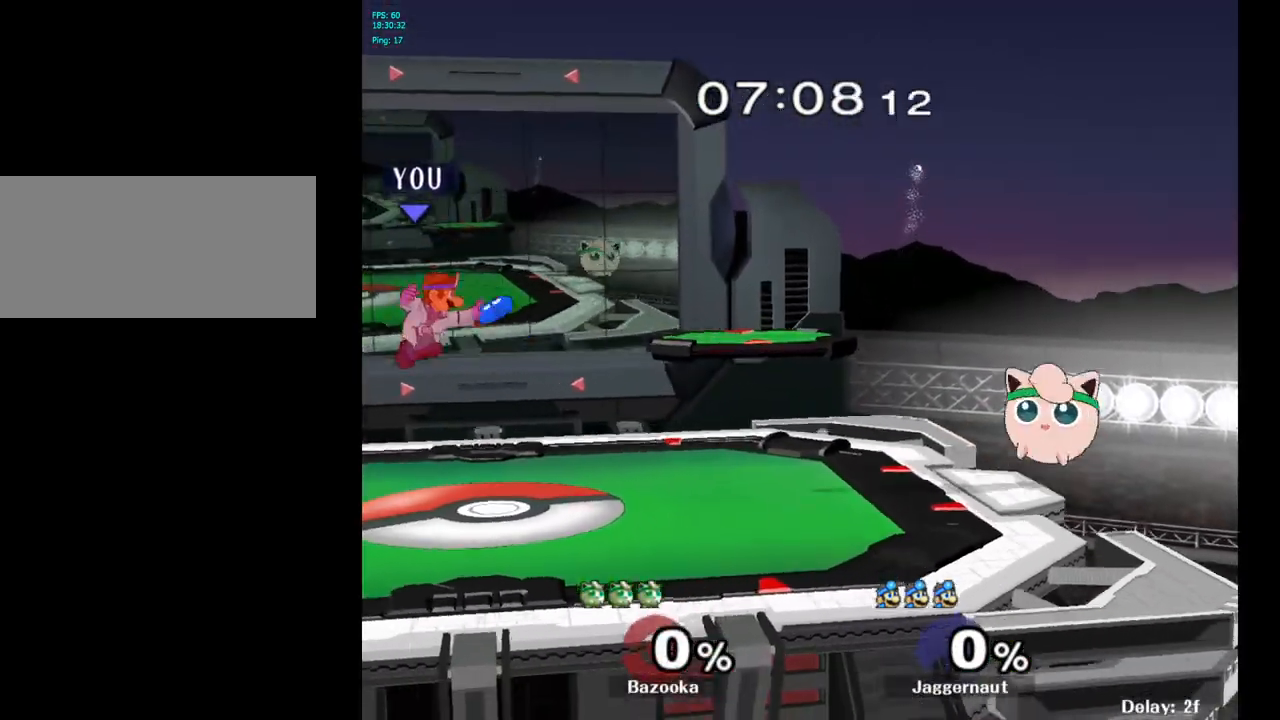
Gameplay with a controller (Nintendo layout); each line is a JSON object with the inputs held at the frame after it. "events" lists button and stick changes between this image and that frame as [ms after this image, input, new state], when the widget could be followed in between. Not read: L3 R3.
{"buttons": [], "left_stick": "up-right", "right_stick": "center", "events": [[83, "left_stick", "down-left"], [117, "R1", "down"], [300, "left_stick", "center"], [317, "R1", "up"], [500, "left_stick", "up-right"]]}
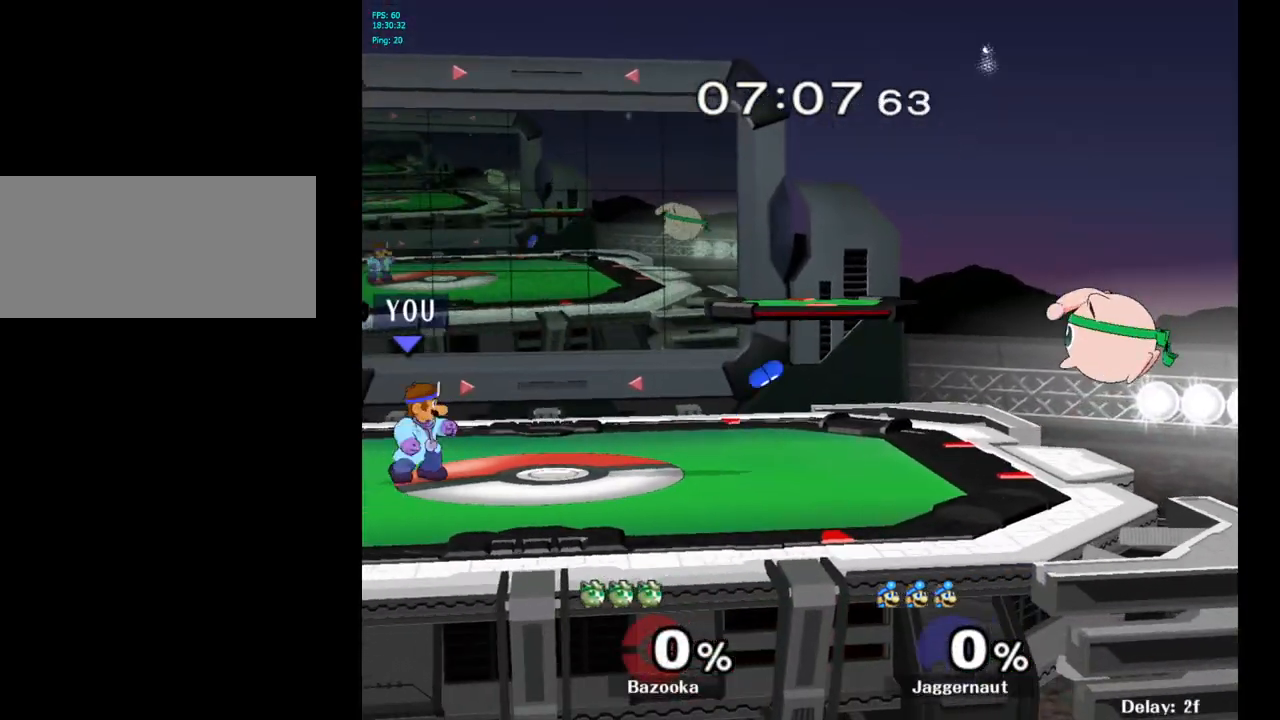
{"buttons": ["R1"], "left_stick": "down", "right_stick": "center", "events": [[67, "left_stick", "center"], [100, "Y", "down"], [150, "Y", "up"], [250, "B", "down"], [317, "B", "up"], [467, "left_stick", "down"], [483, "R1", "down"]]}
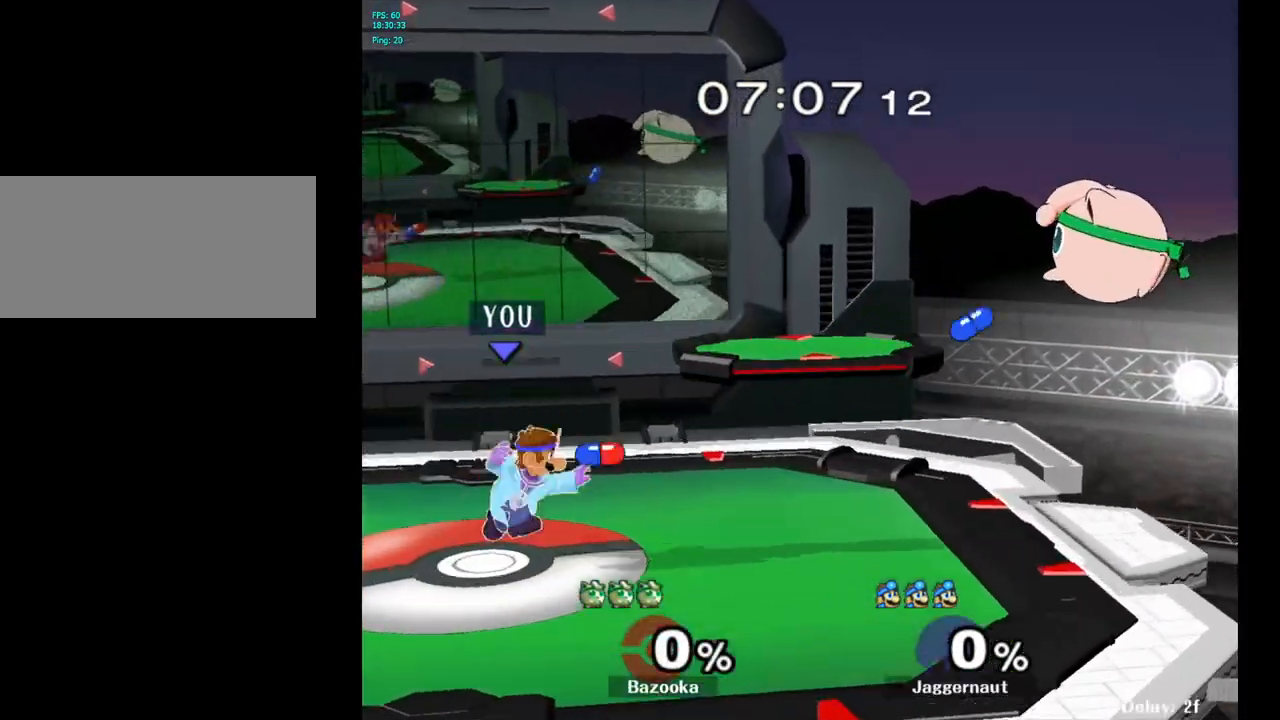
{"buttons": [], "left_stick": "right", "right_stick": "center", "events": [[167, "R1", "up"], [183, "left_stick", "right"]]}
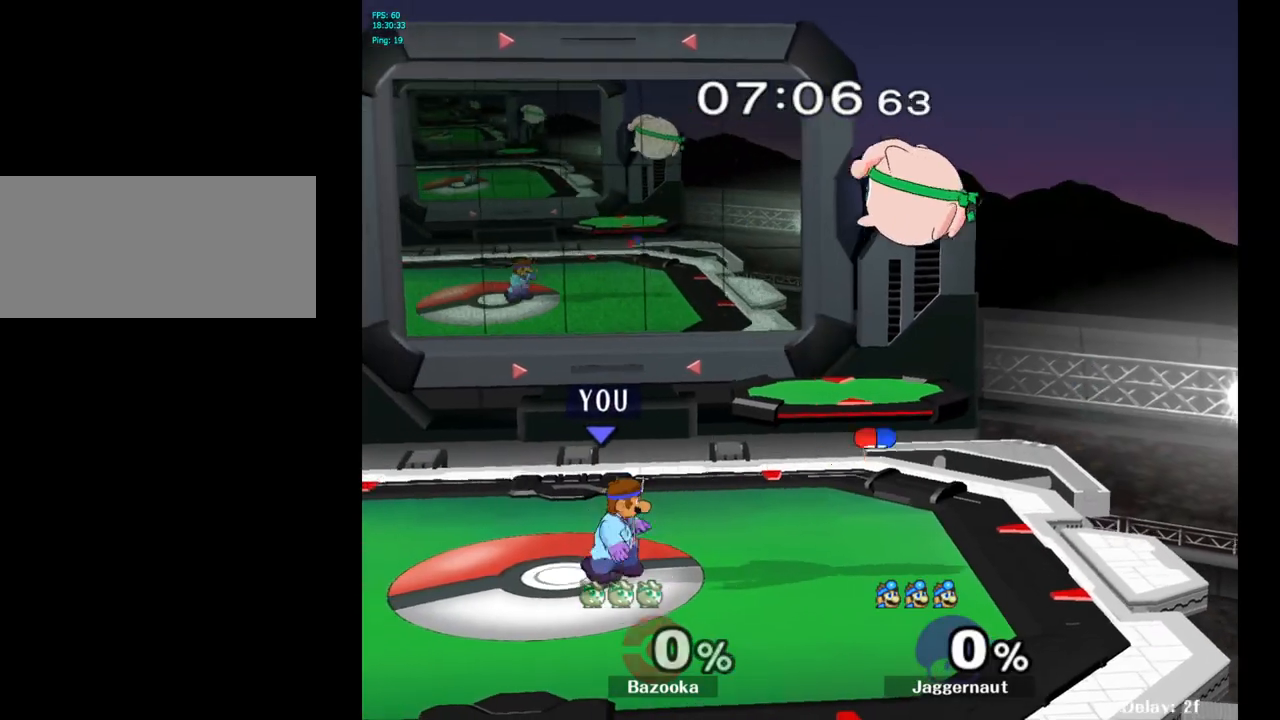
{"buttons": ["A"], "left_stick": "up-left", "right_stick": "center", "events": [[100, "left_stick", "up-right"], [233, "Y", "down"], [267, "left_stick", "up"], [350, "A", "down"], [383, "left_stick", "up-left"], [417, "Y", "up"]]}
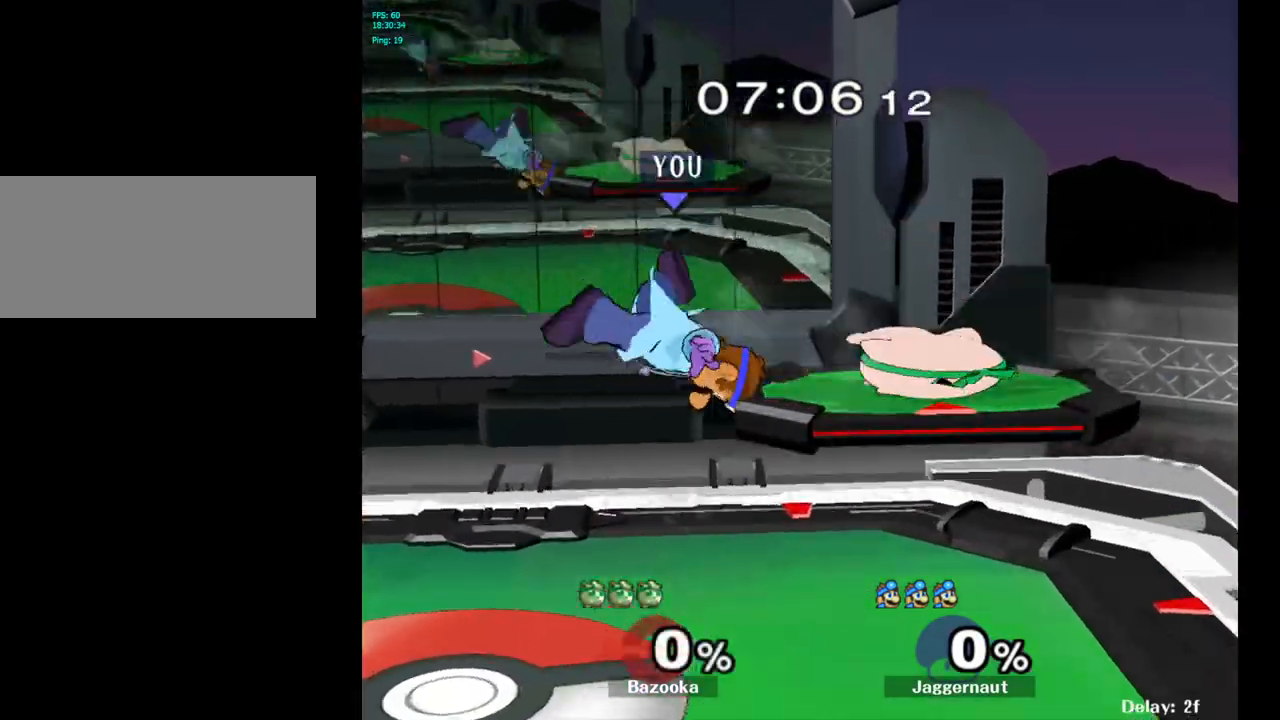
{"buttons": [], "left_stick": "center", "right_stick": "center", "events": [[17, "A", "up"], [33, "left_stick", "left"], [233, "left_stick", "up-right"], [400, "left_stick", "center"]]}
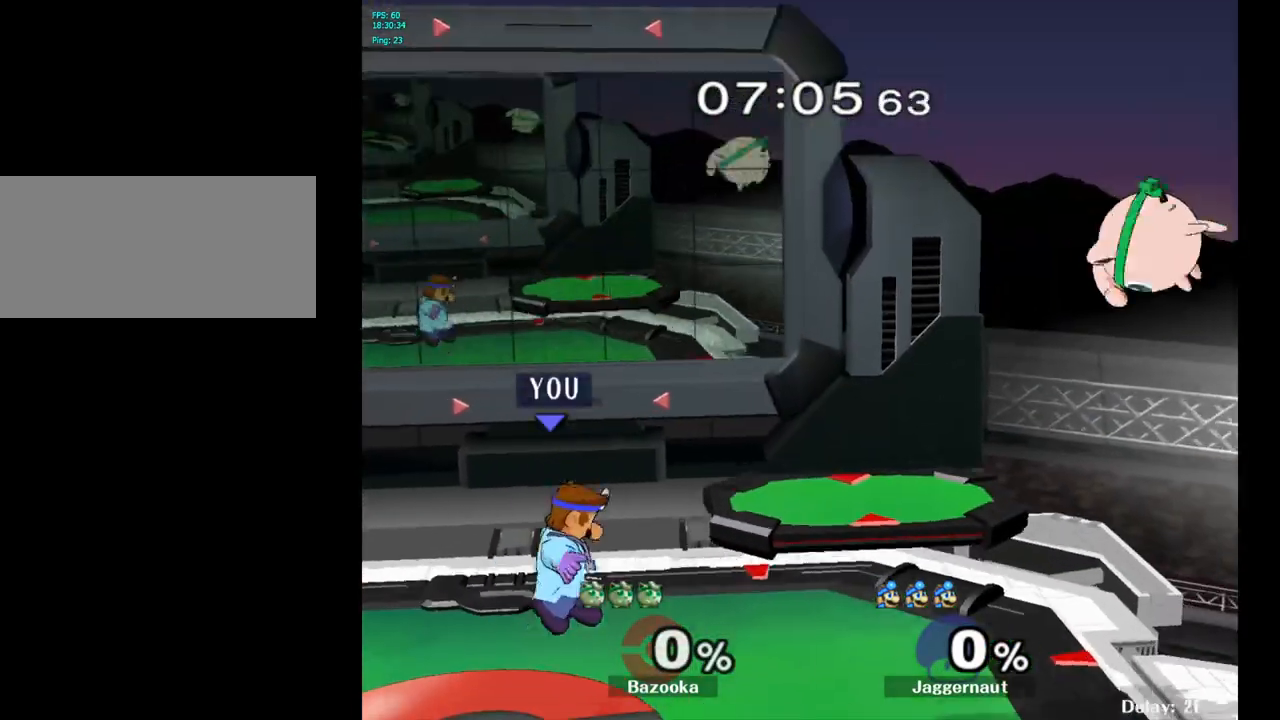
{"buttons": ["A"], "left_stick": "center", "right_stick": "center", "events": [[233, "left_stick", "right"], [317, "Y", "down"], [350, "left_stick", "center"], [383, "Y", "up"], [450, "A", "down"]]}
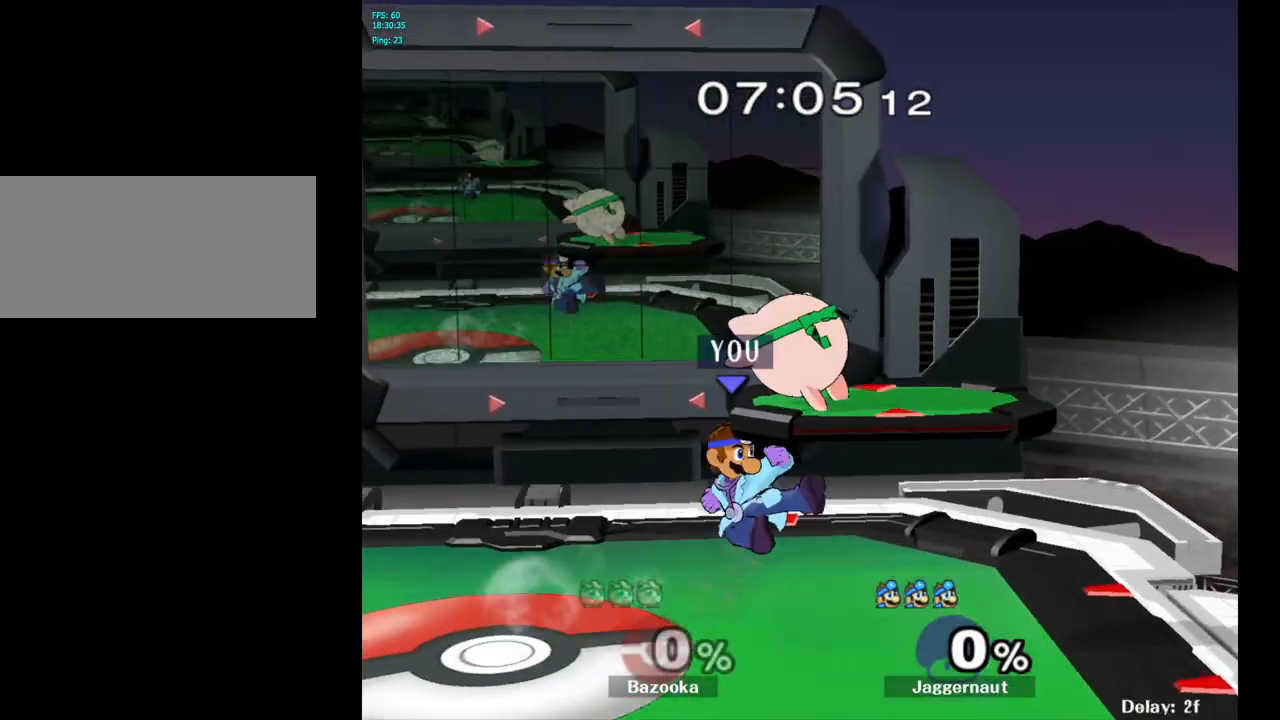
{"buttons": [], "left_stick": "center", "right_stick": "center", "events": [[17, "left_stick", "up"], [67, "A", "up"], [267, "left_stick", "down"], [283, "R1", "down"], [450, "R1", "up"], [450, "left_stick", "center"]]}
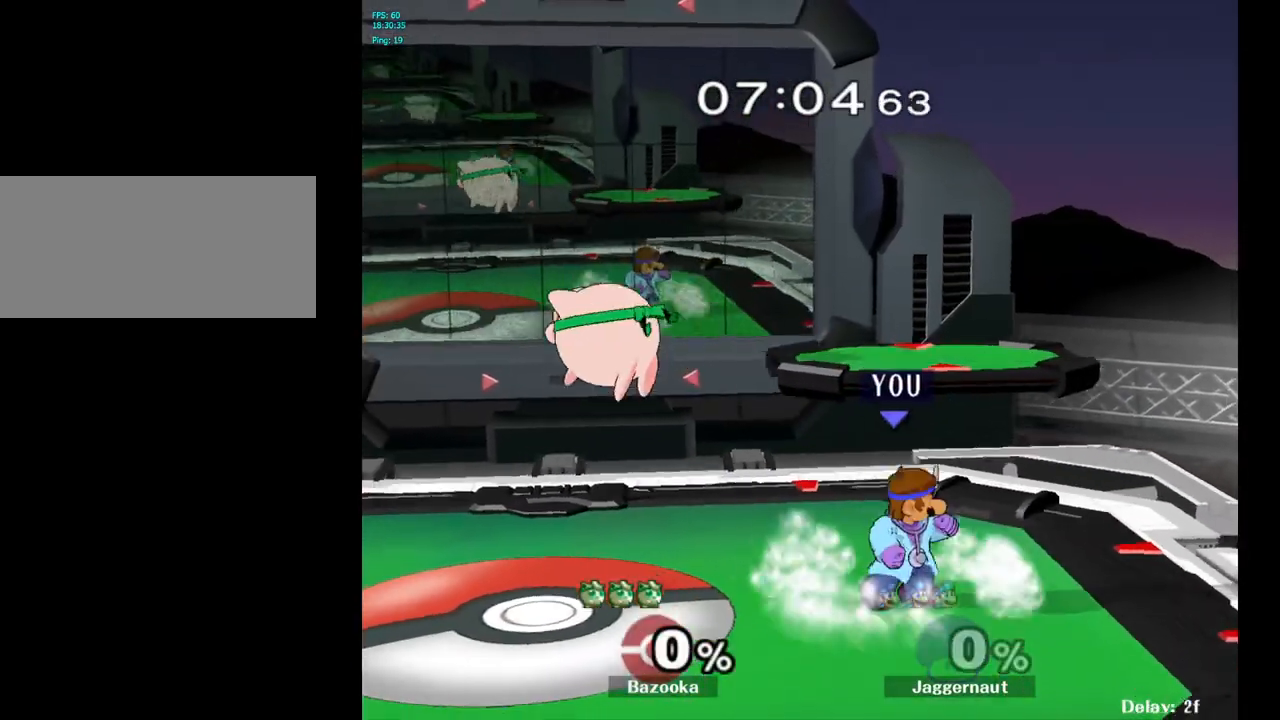
{"buttons": [], "left_stick": "center", "right_stick": "center", "events": [[67, "left_stick", "left"], [183, "A", "down"], [233, "left_stick", "center"], [333, "A", "up"]]}
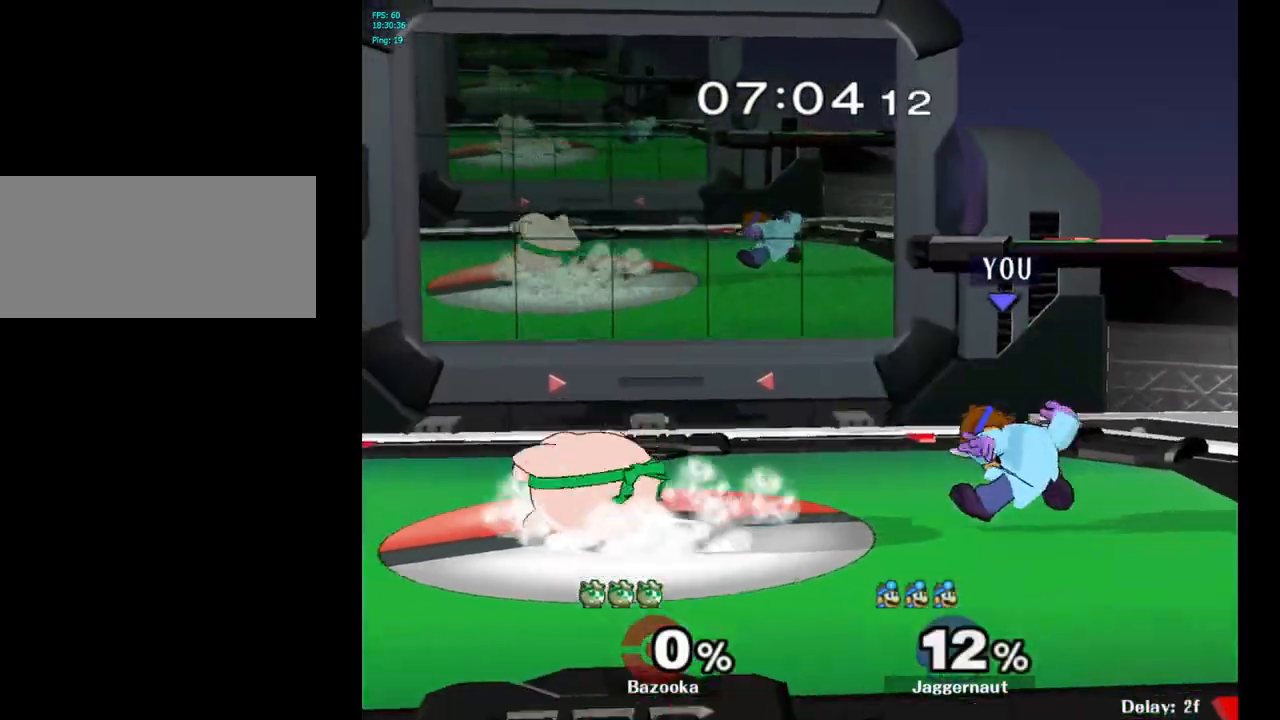
{"buttons": ["Y"], "left_stick": "center", "right_stick": "center", "events": [[250, "left_stick", "left"], [267, "Y", "down"], [367, "left_stick", "center"]]}
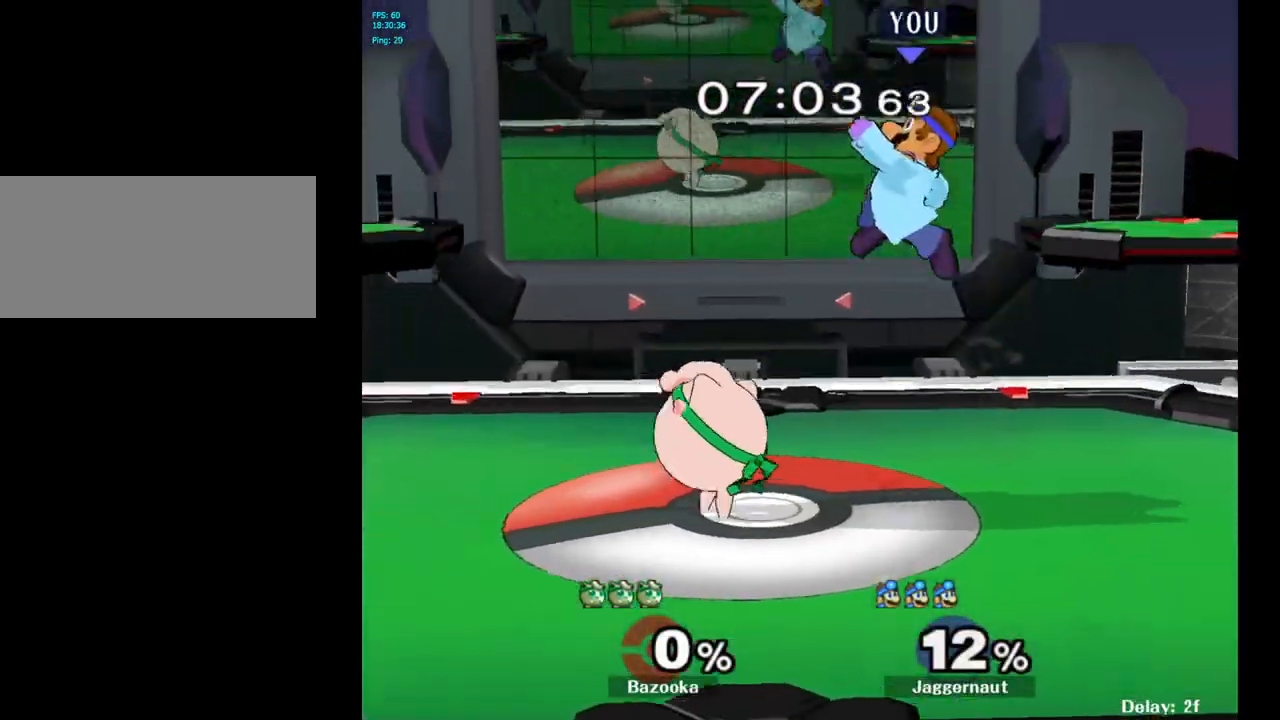
{"buttons": ["R1"], "left_stick": "left", "right_stick": "center", "events": [[17, "Y", "up"], [117, "A", "down"], [217, "A", "up"], [267, "left_stick", "down"], [450, "R1", "down"], [483, "left_stick", "left"]]}
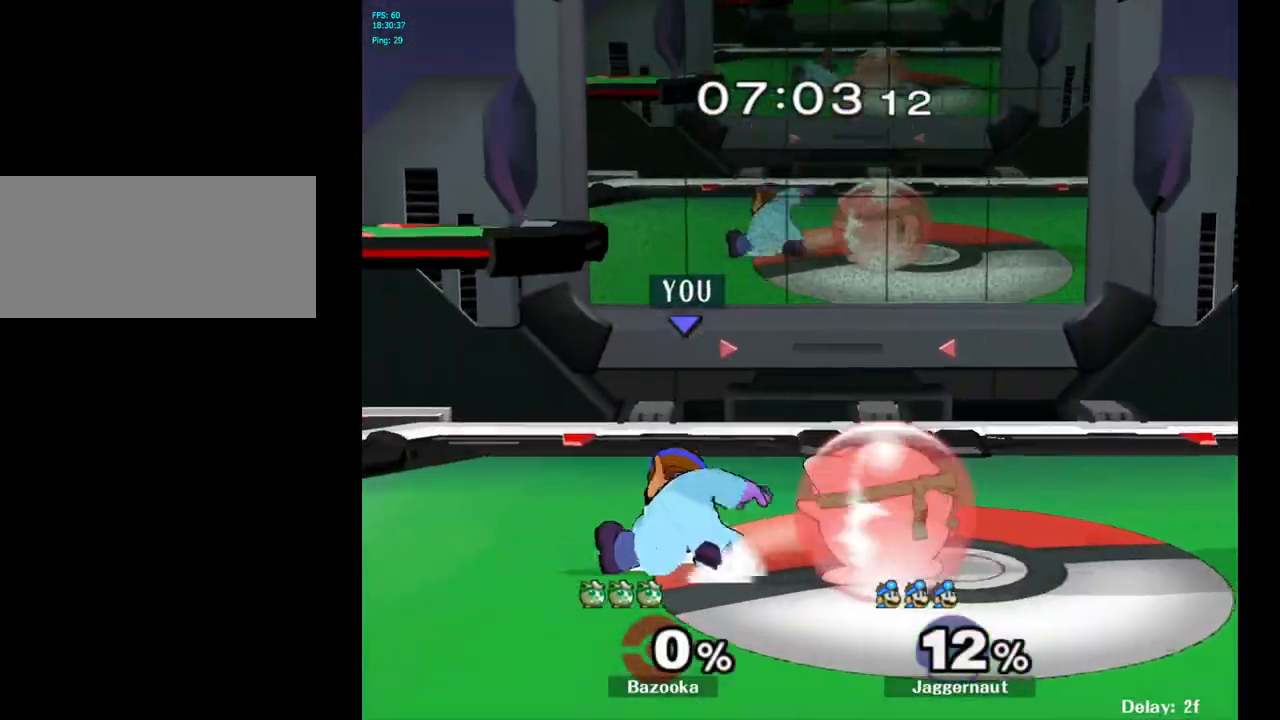
{"buttons": [], "left_stick": "center", "right_stick": "center", "events": [[67, "left_stick", "center"], [183, "left_stick", "left"], [383, "left_stick", "center"], [433, "R1", "up"]]}
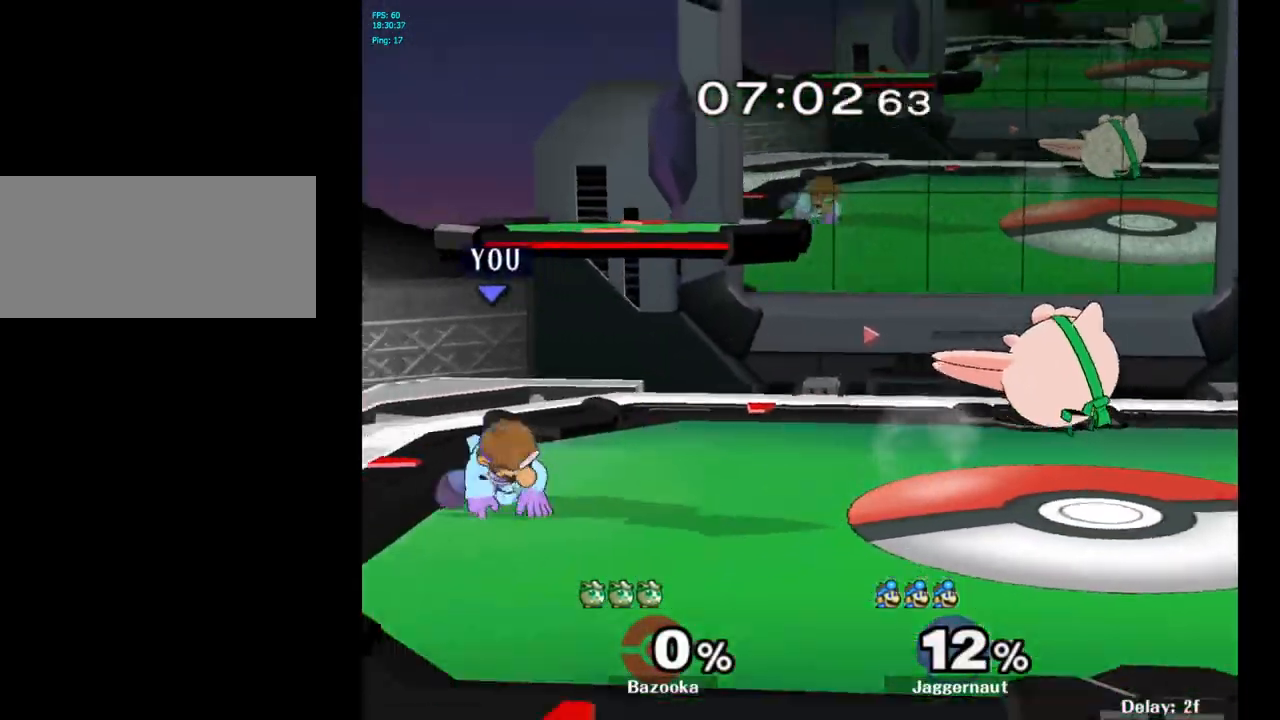
{"buttons": ["Y"], "left_stick": "right", "right_stick": "center", "events": [[217, "left_stick", "right"], [350, "Y", "down"]]}
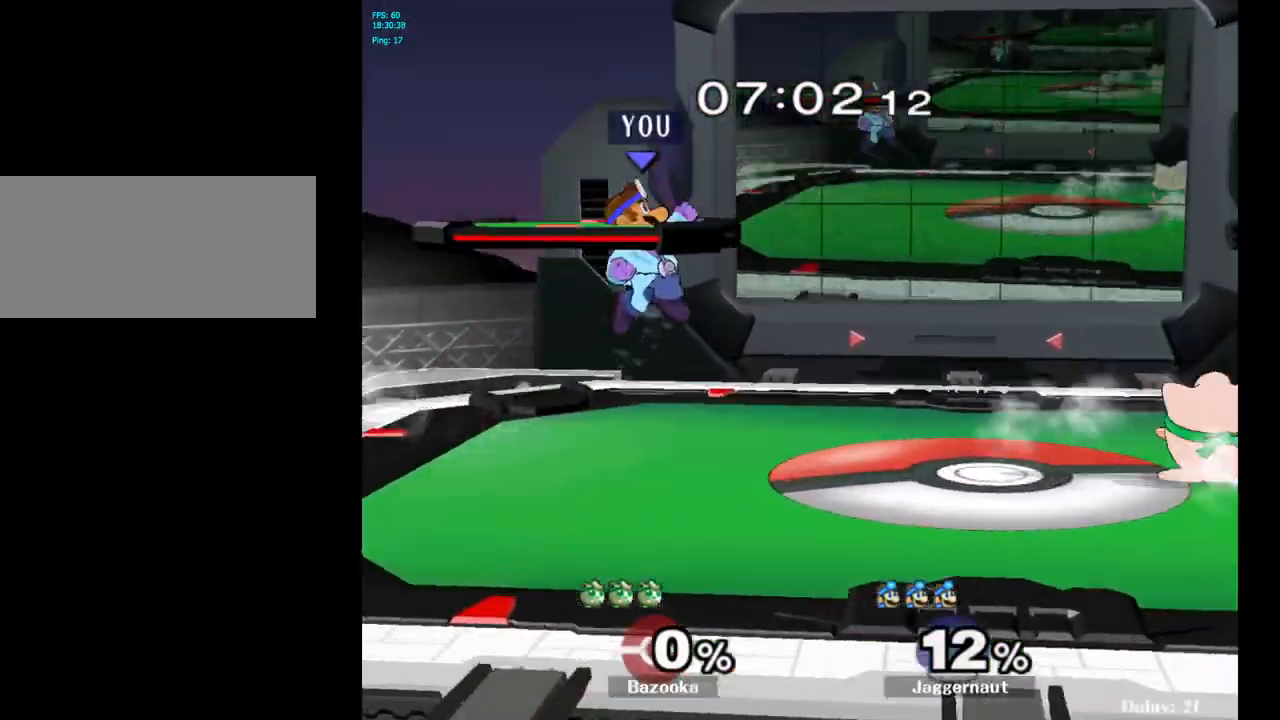
{"buttons": [], "left_stick": "up-right", "right_stick": "center", "events": [[83, "left_stick", "center"], [100, "Y", "up"], [283, "left_stick", "up-right"]]}
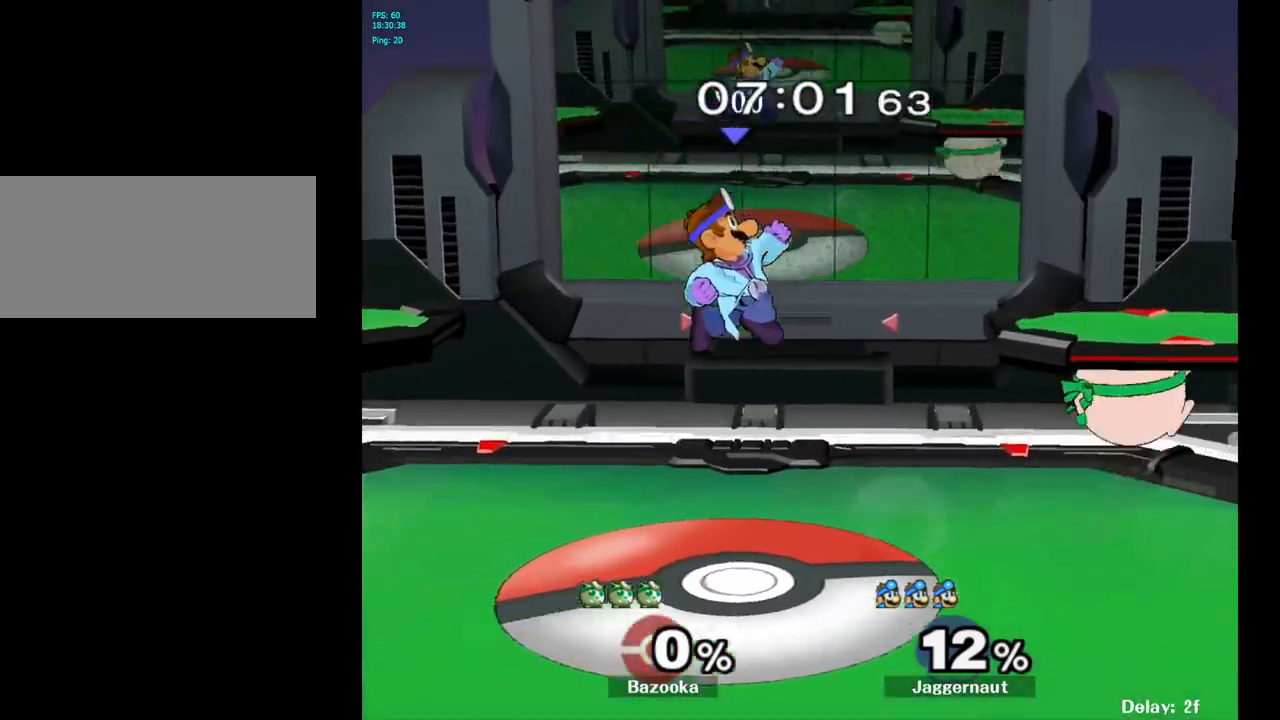
{"buttons": [], "left_stick": "center", "right_stick": "center", "events": [[100, "left_stick", "center"], [150, "Y", "down"], [250, "left_stick", "left"], [317, "Y", "up"], [433, "left_stick", "center"]]}
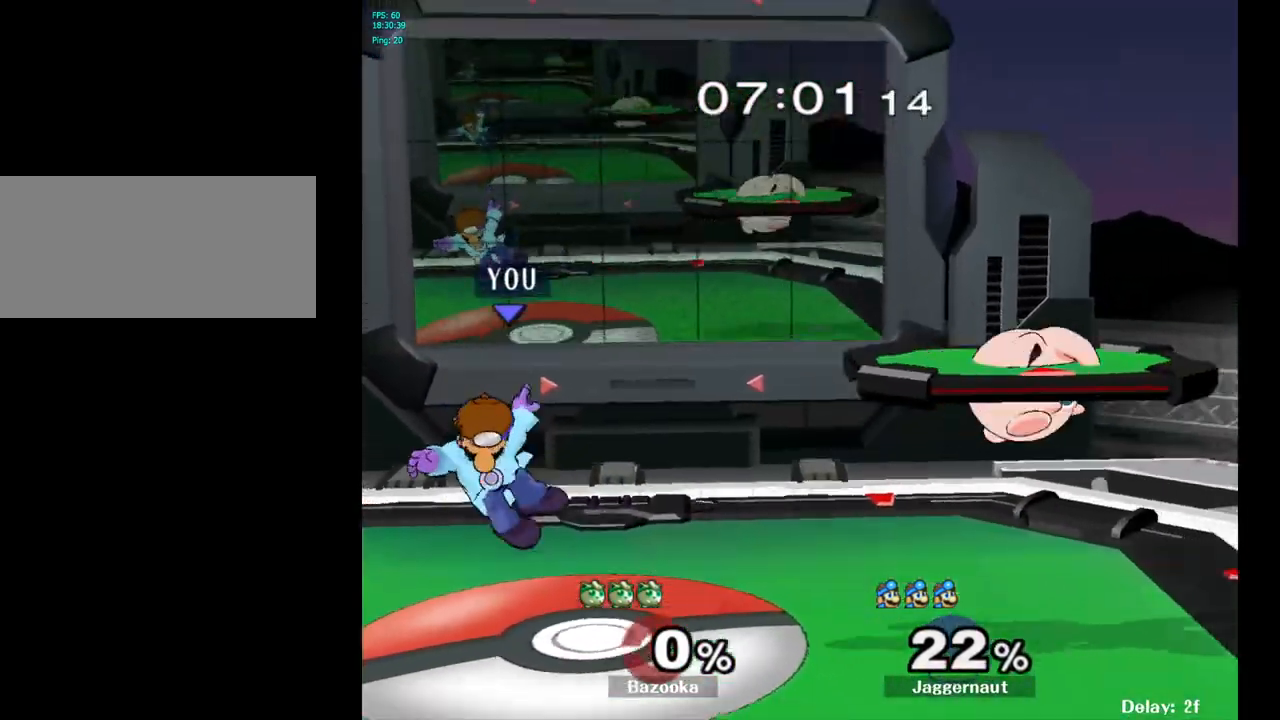
{"buttons": ["A"], "left_stick": "center", "right_stick": "center", "events": [[233, "left_stick", "right"], [367, "A", "down"], [450, "left_stick", "center"]]}
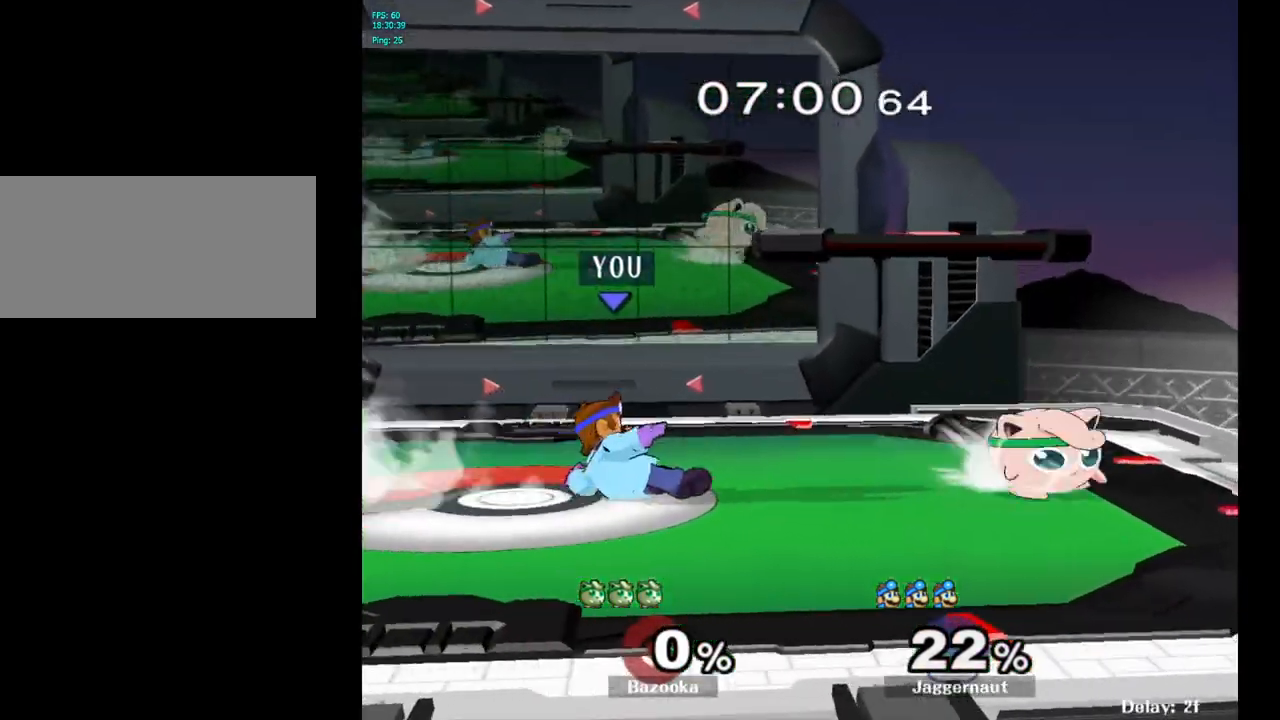
{"buttons": ["A"], "left_stick": "up-right", "right_stick": "center", "events": [[17, "A", "up"], [117, "left_stick", "up-right"], [500, "A", "down"]]}
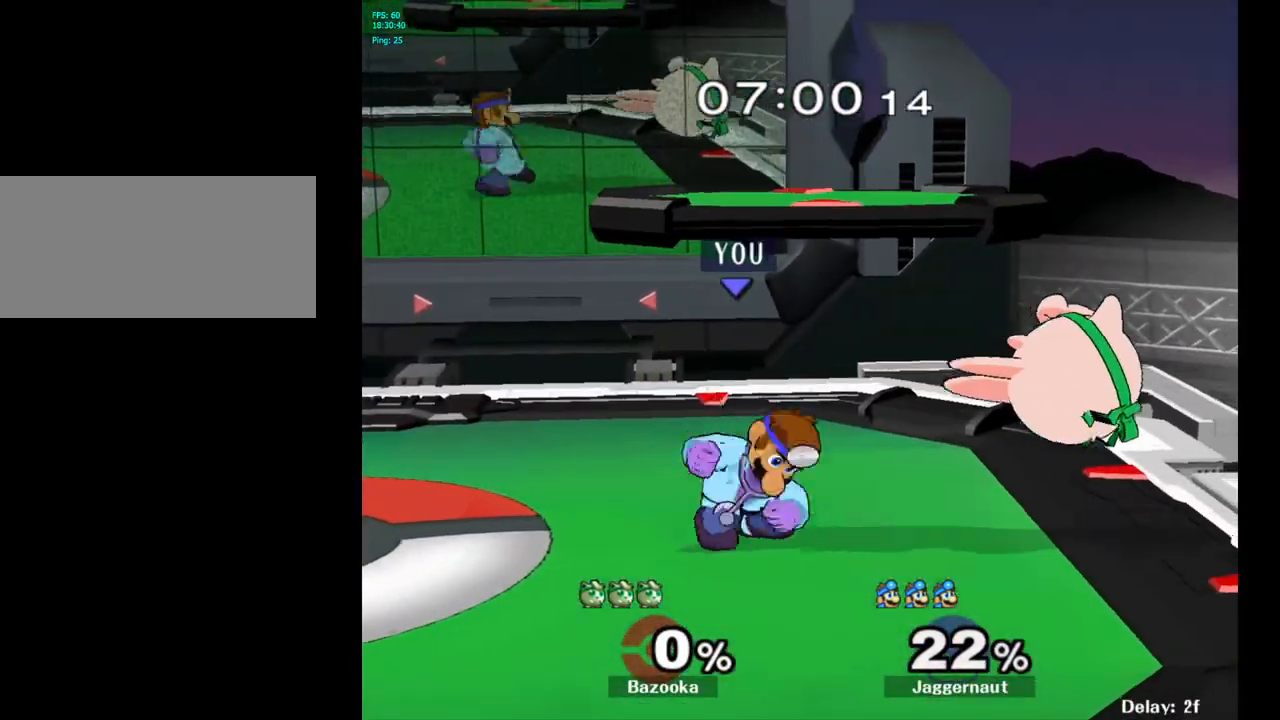
{"buttons": ["A"], "left_stick": "right", "right_stick": "center", "events": [[100, "A", "up"], [150, "left_stick", "right"], [450, "A", "down"]]}
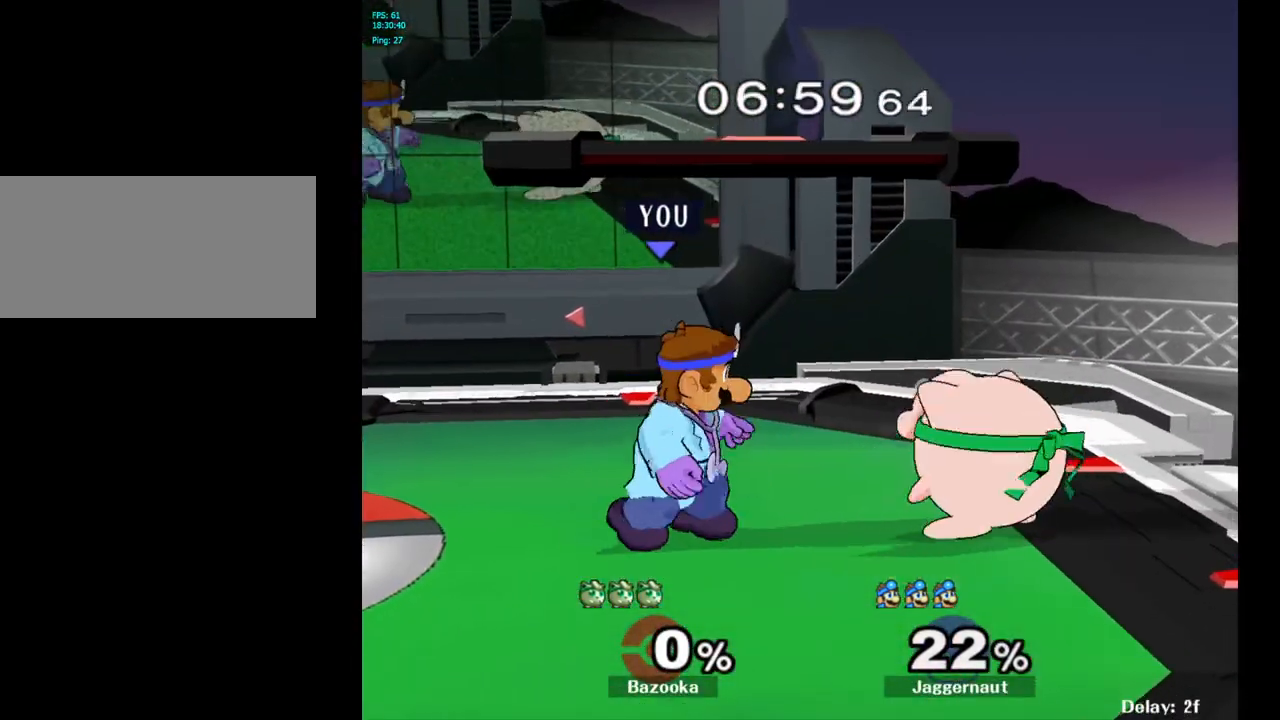
{"buttons": [], "left_stick": "center", "right_stick": "center", "events": [[33, "A", "up"], [100, "A", "down"], [217, "A", "up"], [500, "left_stick", "center"]]}
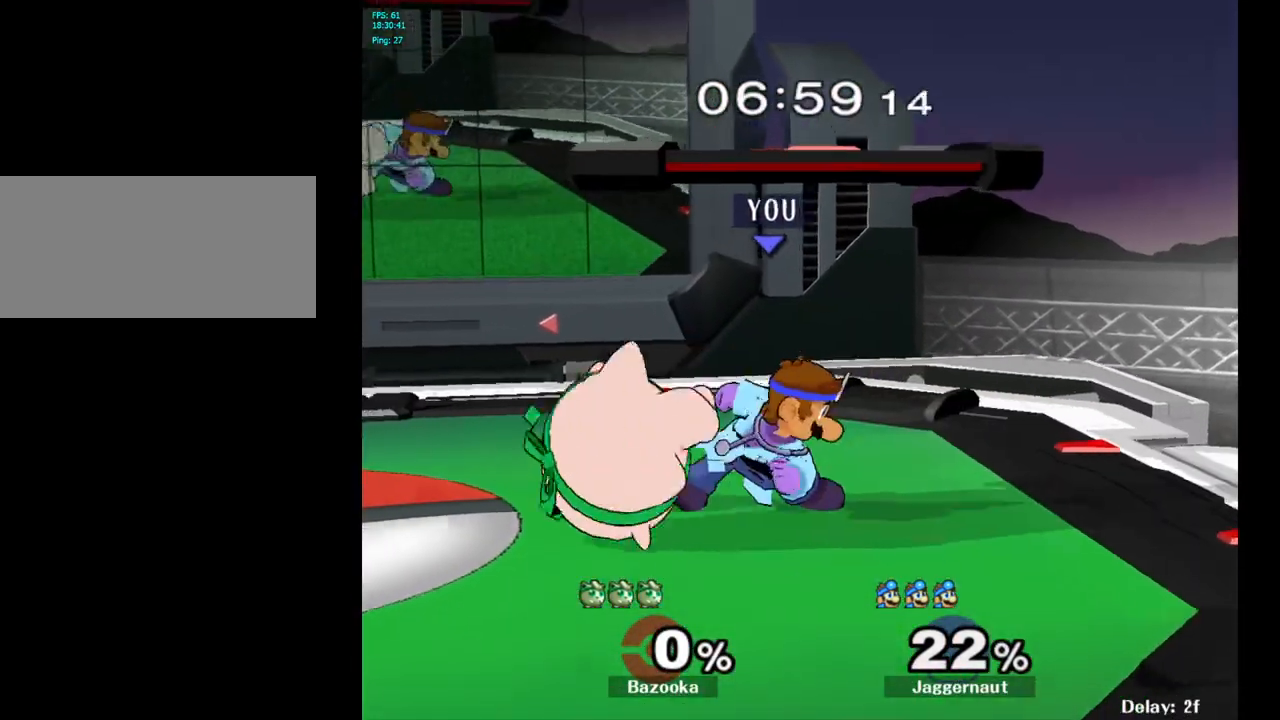
{"buttons": [], "left_stick": "center", "right_stick": "center", "events": [[167, "left_stick", "left"], [250, "A", "down"], [283, "left_stick", "center"], [383, "A", "up"]]}
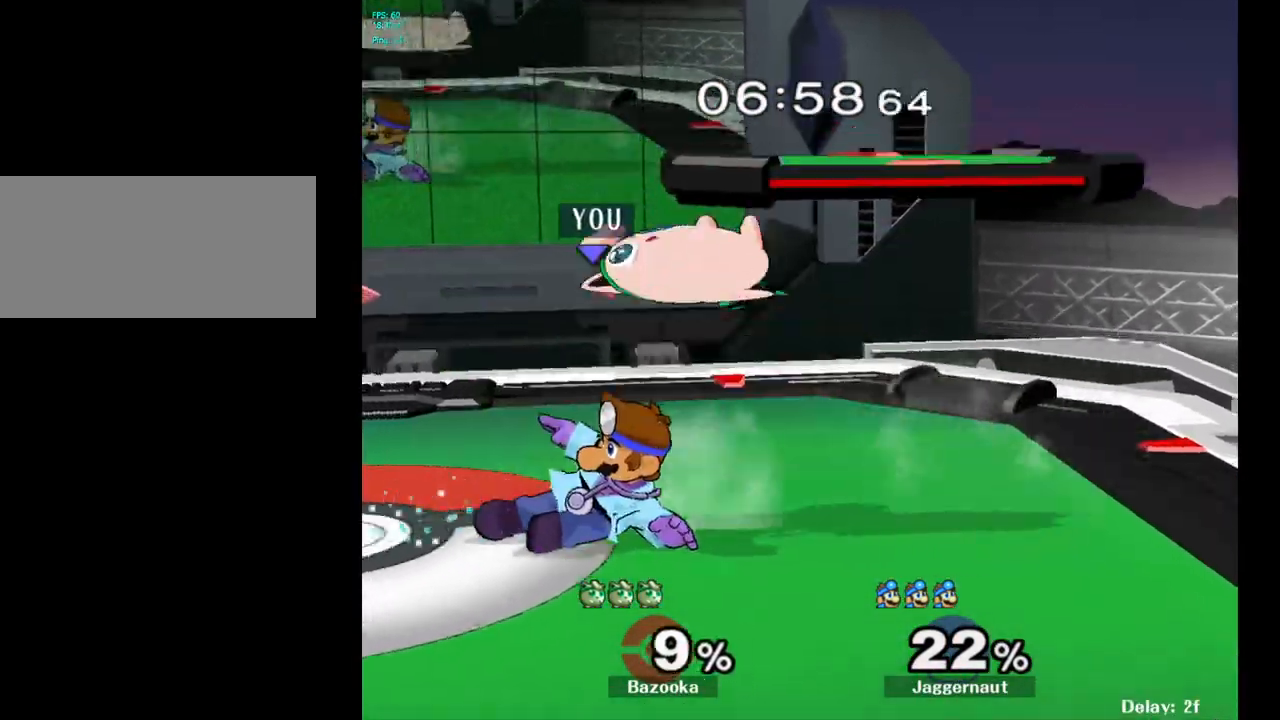
{"buttons": ["A"], "left_stick": "up-right", "right_stick": "center", "events": [[150, "left_stick", "up-right"], [450, "A", "down"]]}
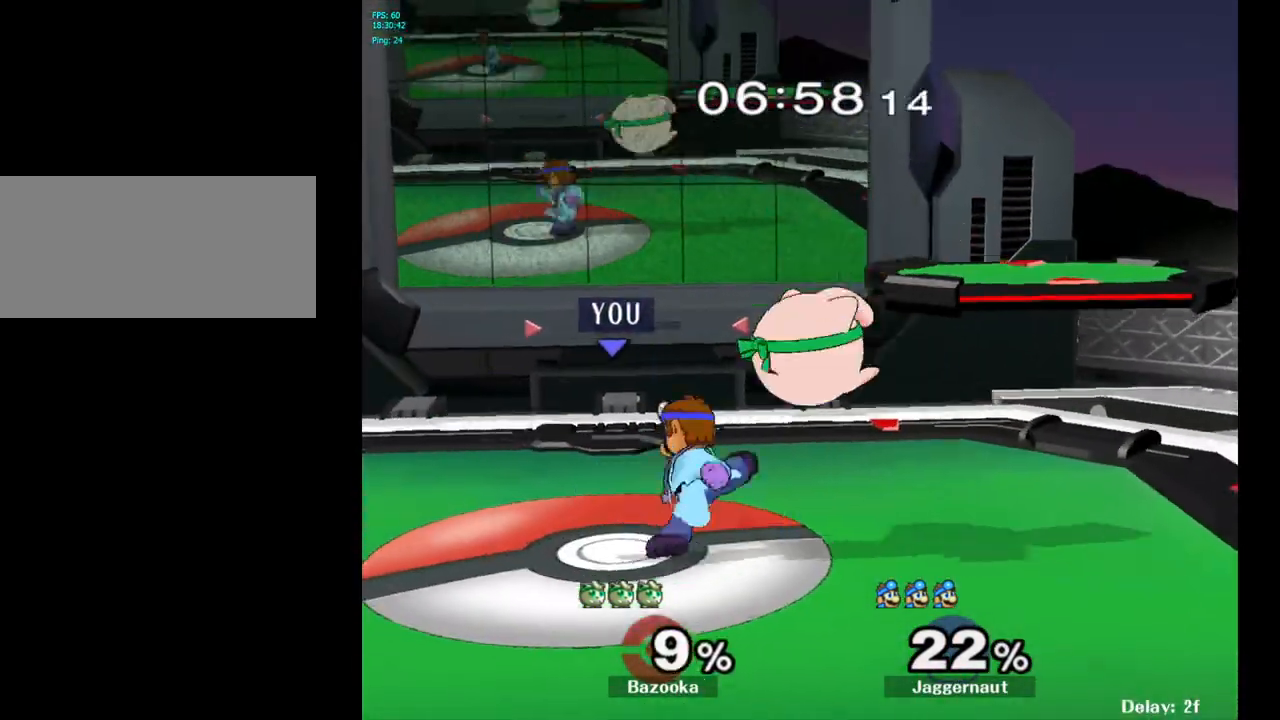
{"buttons": [], "left_stick": "right", "right_stick": "center", "events": [[50, "A", "up"], [100, "A", "down"], [233, "A", "up"], [383, "left_stick", "center"], [500, "left_stick", "right"]]}
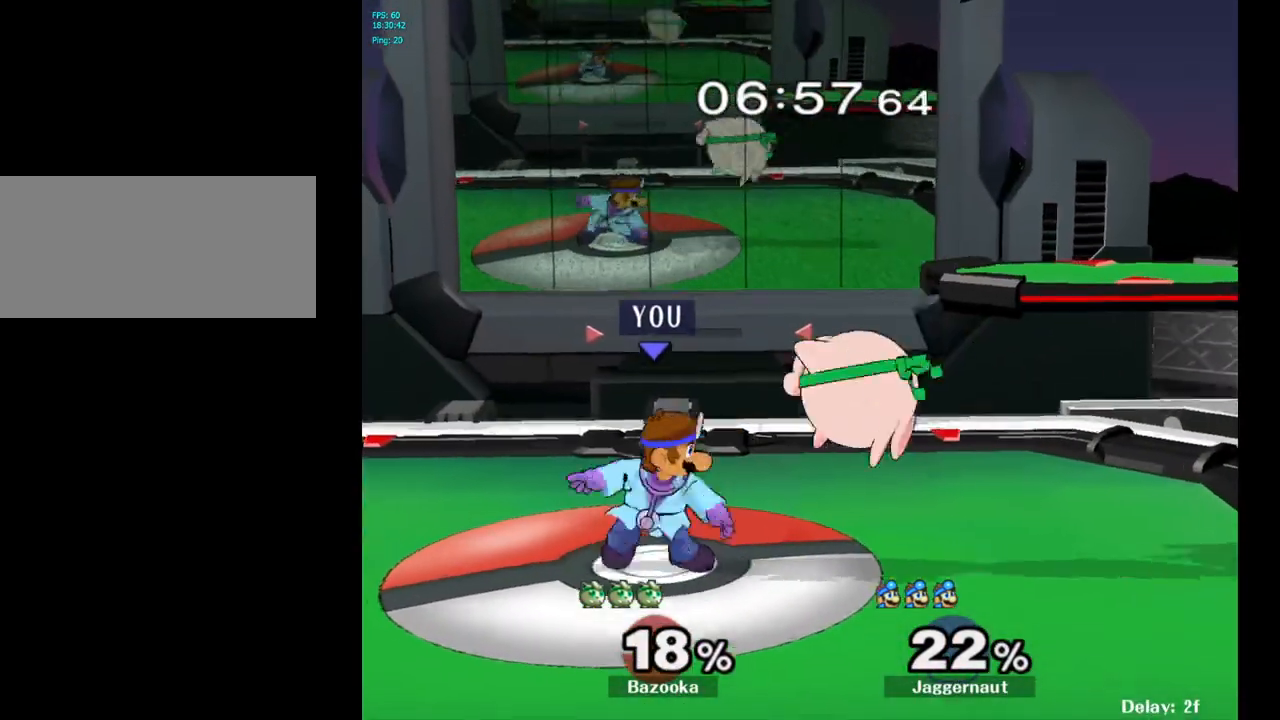
{"buttons": [], "left_stick": "center", "right_stick": "center", "events": [[50, "Y", "down"], [100, "left_stick", "center"], [133, "A", "down"], [200, "Y", "up"], [300, "A", "up"], [300, "left_stick", "left"], [467, "left_stick", "center"]]}
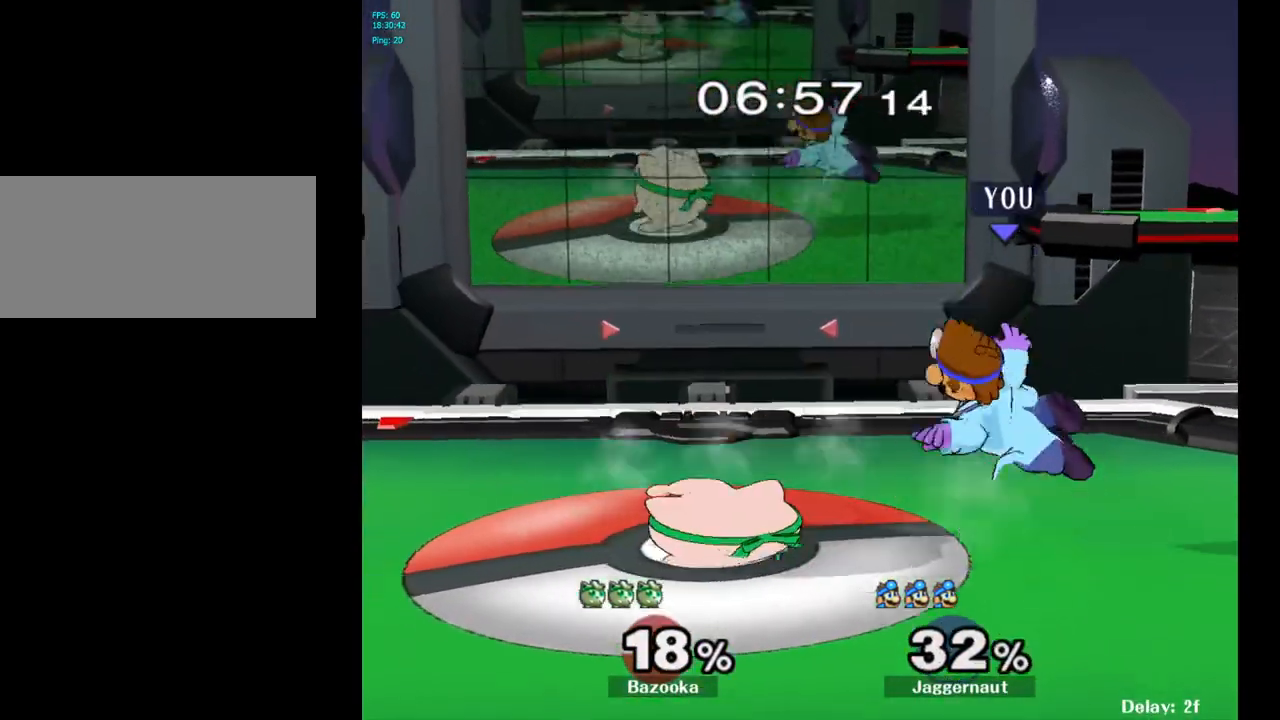
{"buttons": [], "left_stick": "center", "right_stick": "center", "events": [[150, "Y", "down"], [200, "left_stick", "left"], [367, "Y", "up"], [433, "left_stick", "center"]]}
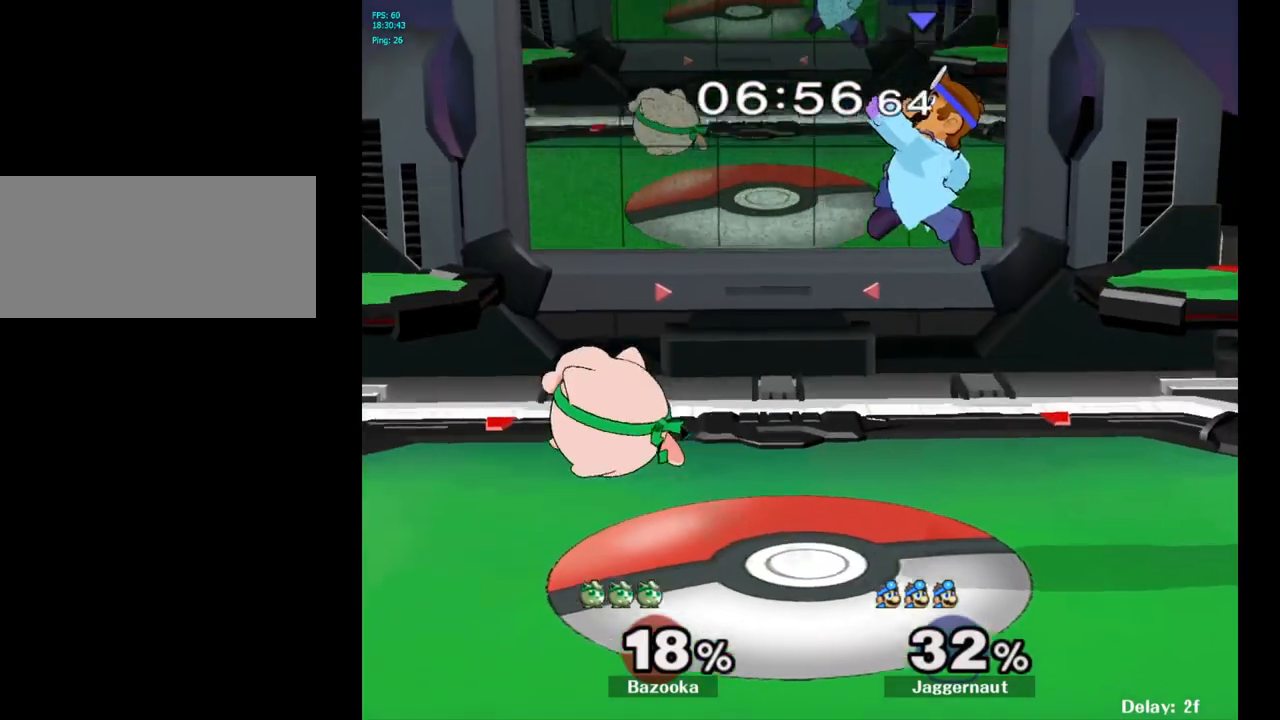
{"buttons": [], "left_stick": "left", "right_stick": "center", "events": [[117, "A", "down"], [183, "left_stick", "up-left"], [250, "left_stick", "left"], [267, "A", "up"]]}
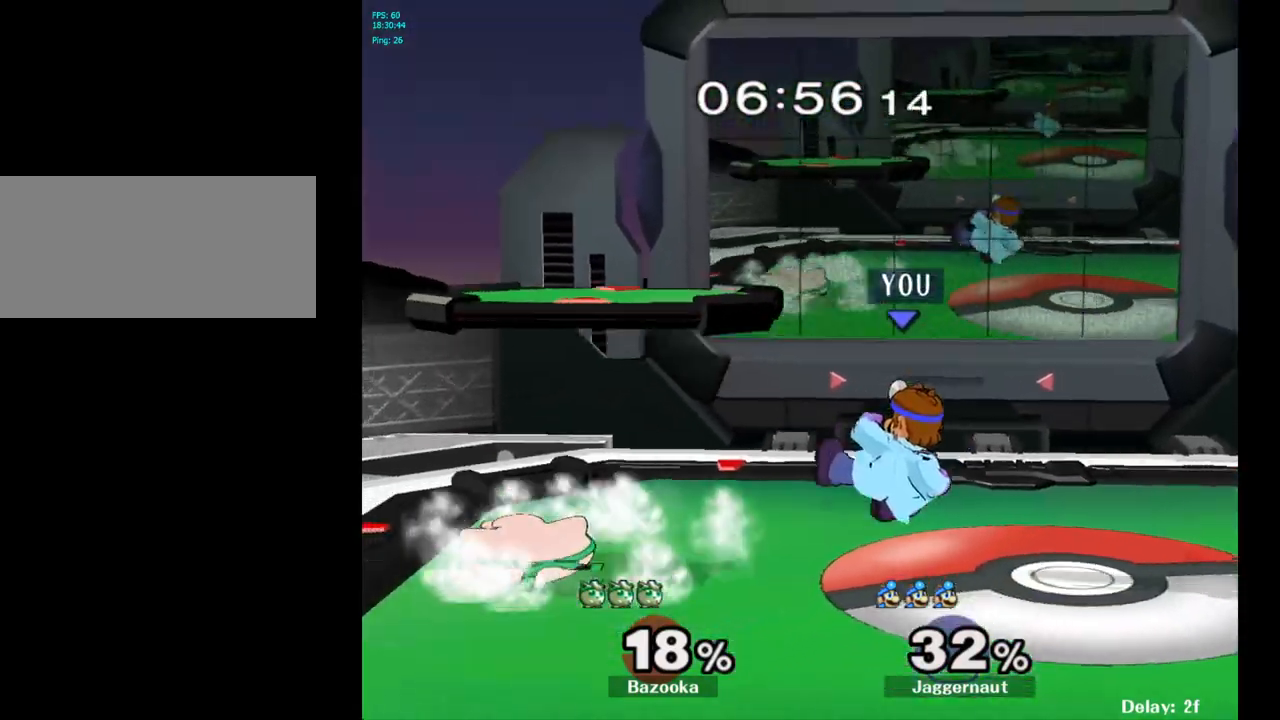
{"buttons": ["R1"], "left_stick": "center", "right_stick": "center", "events": [[83, "R1", "down"], [183, "left_stick", "center"]]}
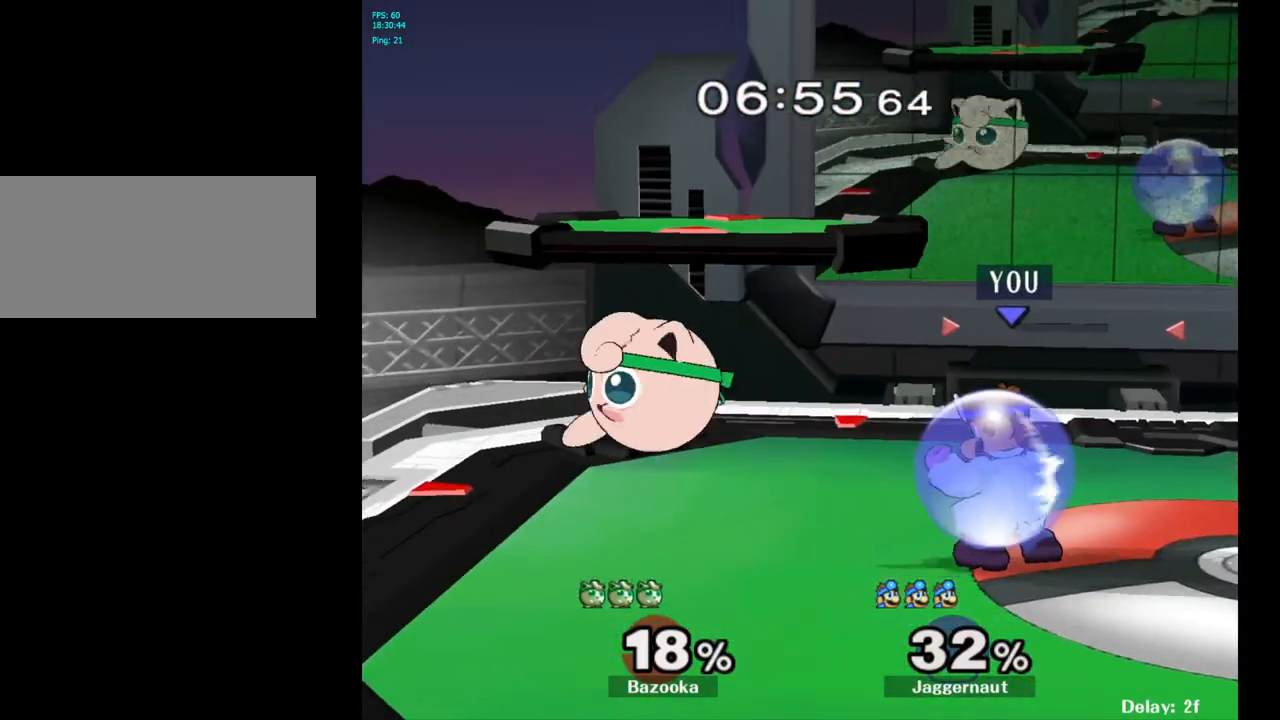
{"buttons": ["R1"], "left_stick": "right", "right_stick": "center", "events": [[117, "A", "down"], [183, "A", "up"], [333, "left_stick", "right"]]}
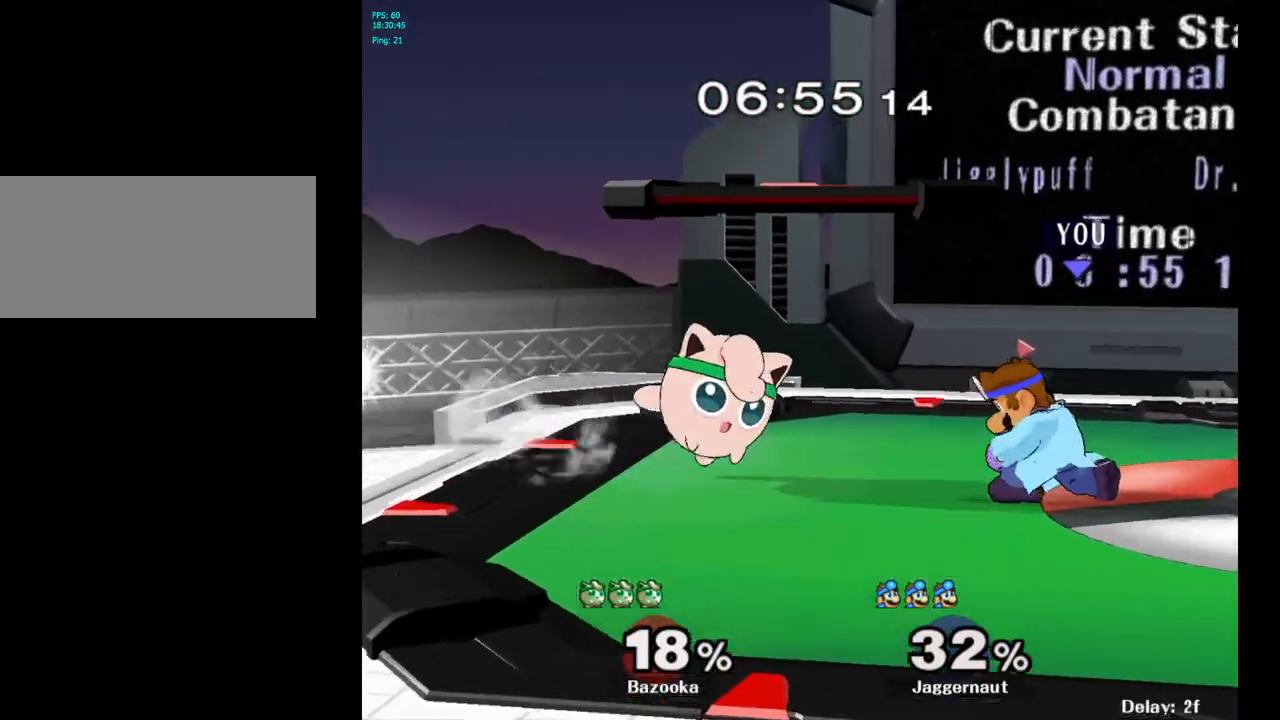
{"buttons": [], "left_stick": "center", "right_stick": "center", "events": [[33, "left_stick", "center"], [83, "left_stick", "right"], [333, "left_stick", "center"], [417, "R1", "up"]]}
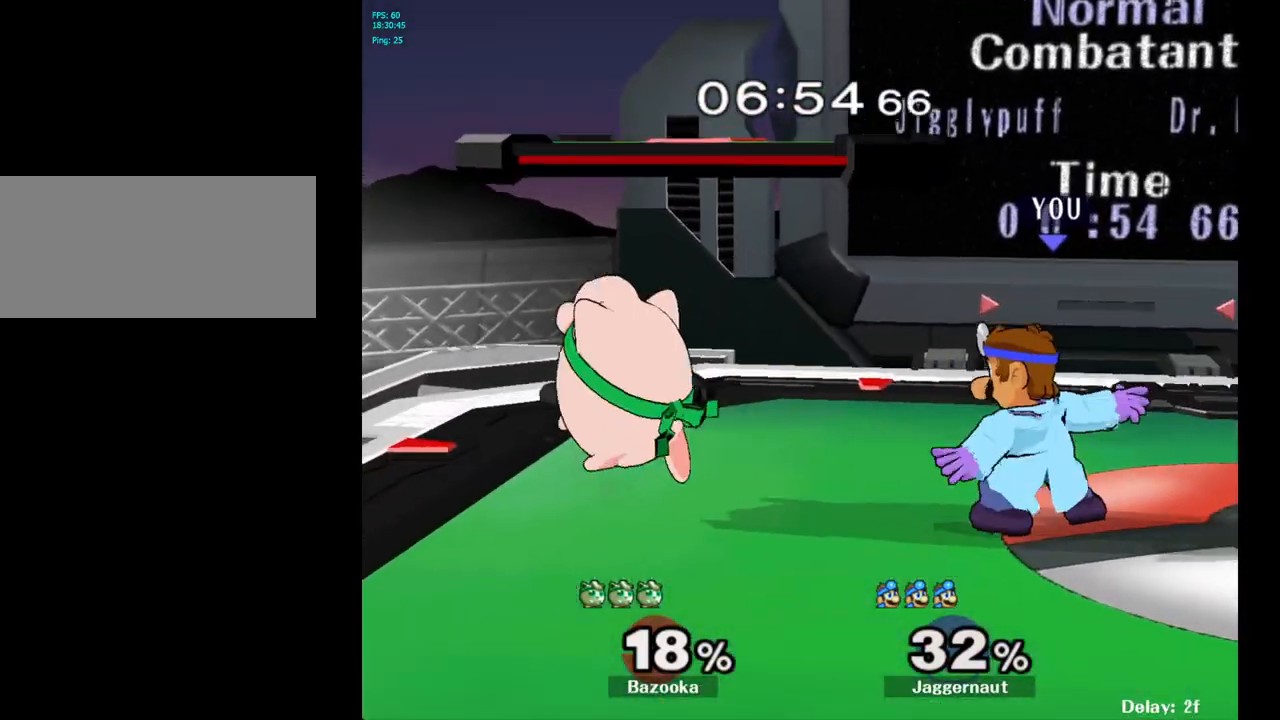
{"buttons": [], "left_stick": "center", "right_stick": "center", "events": [[250, "Y", "down"], [483, "Y", "up"]]}
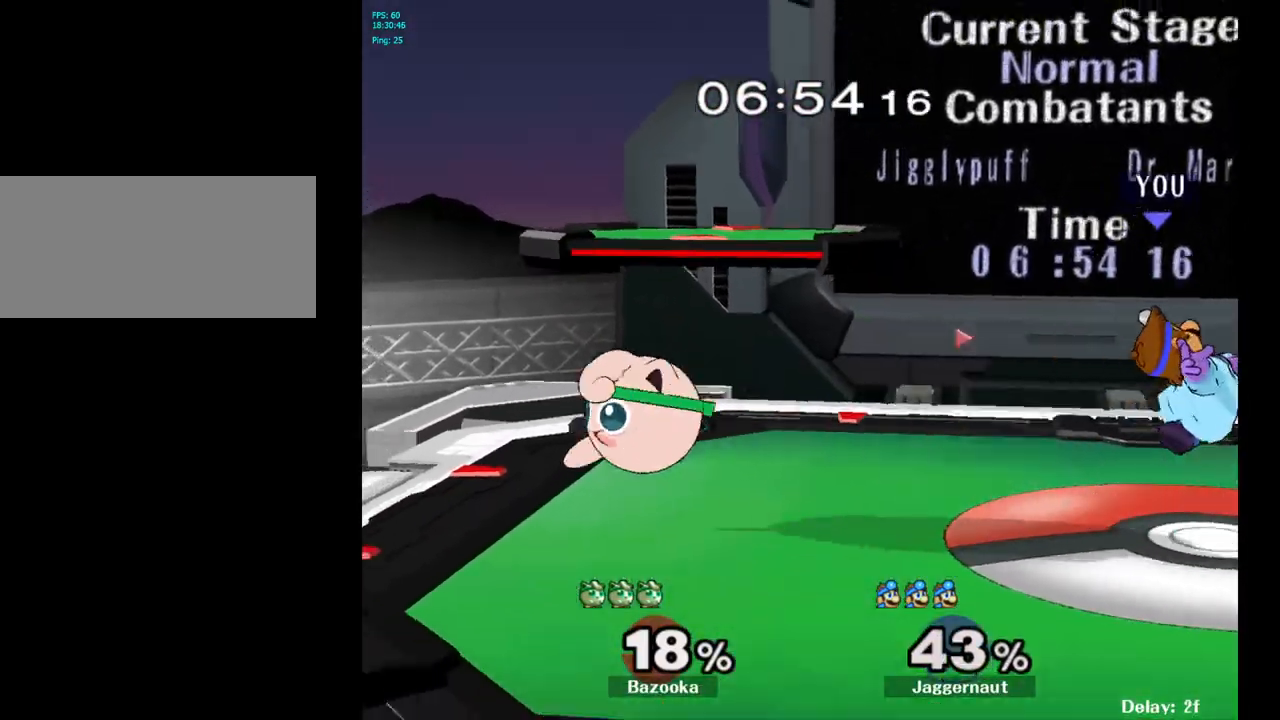
{"buttons": [], "left_stick": "center", "right_stick": "center", "events": [[300, "left_stick", "left"], [367, "Y", "down"], [417, "Y", "up"], [483, "left_stick", "center"]]}
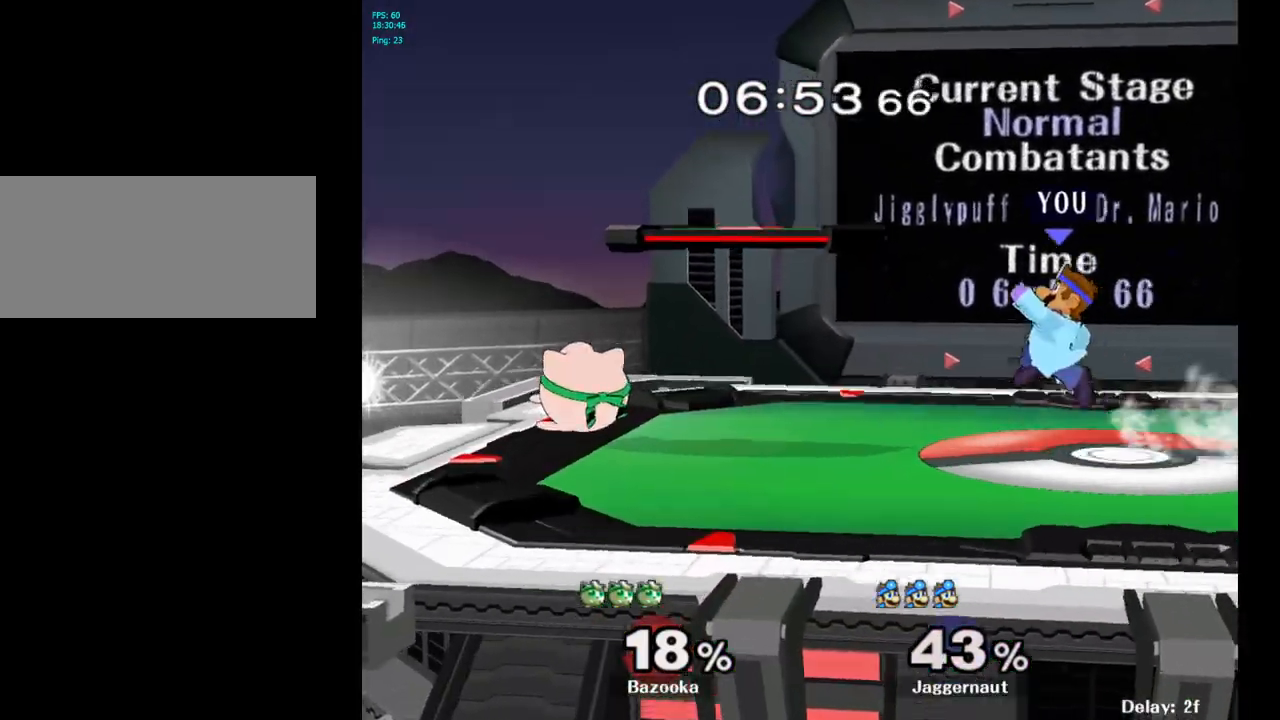
{"buttons": ["R1"], "left_stick": "left", "right_stick": "center", "events": [[17, "A", "down"], [100, "A", "up"], [267, "left_stick", "left"], [483, "R1", "down"]]}